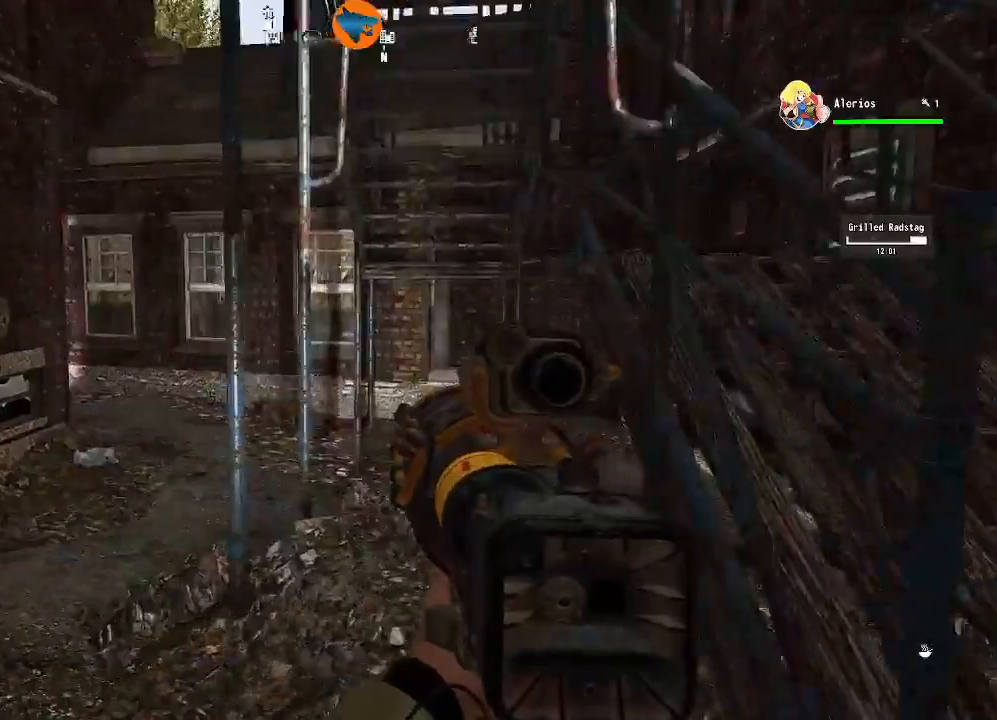
Gameplay with a controller (Xbox layout); each line is a JSON object with the inputs held at the frame after it (dt_ms = milliseconds from this image to that frame). "events" lists button and stick changes between this image and that frame as [ms after this image, input, new state], when the widget could be followed in between.
{"dt_ms": 500, "buttons": [], "left_stick": "up", "right_stick": "center", "events": [[333, "left_stick", "up"], [333, "right_stick", "down-right"], [500, "right_stick", "center"]]}
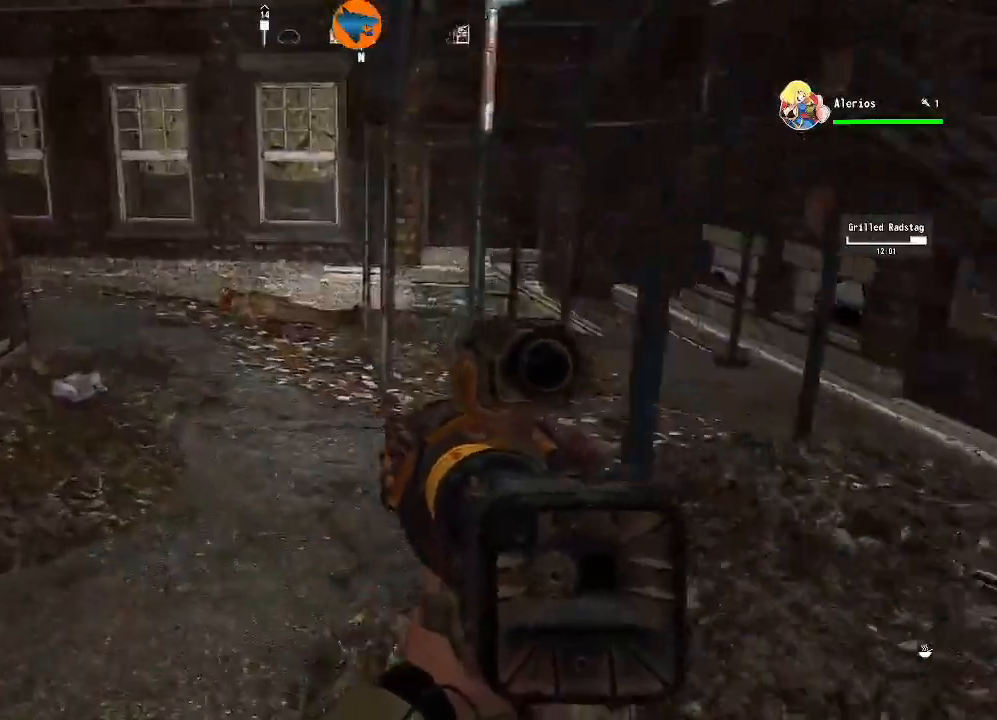
{"dt_ms": 500, "buttons": [], "left_stick": "up", "right_stick": "center", "events": []}
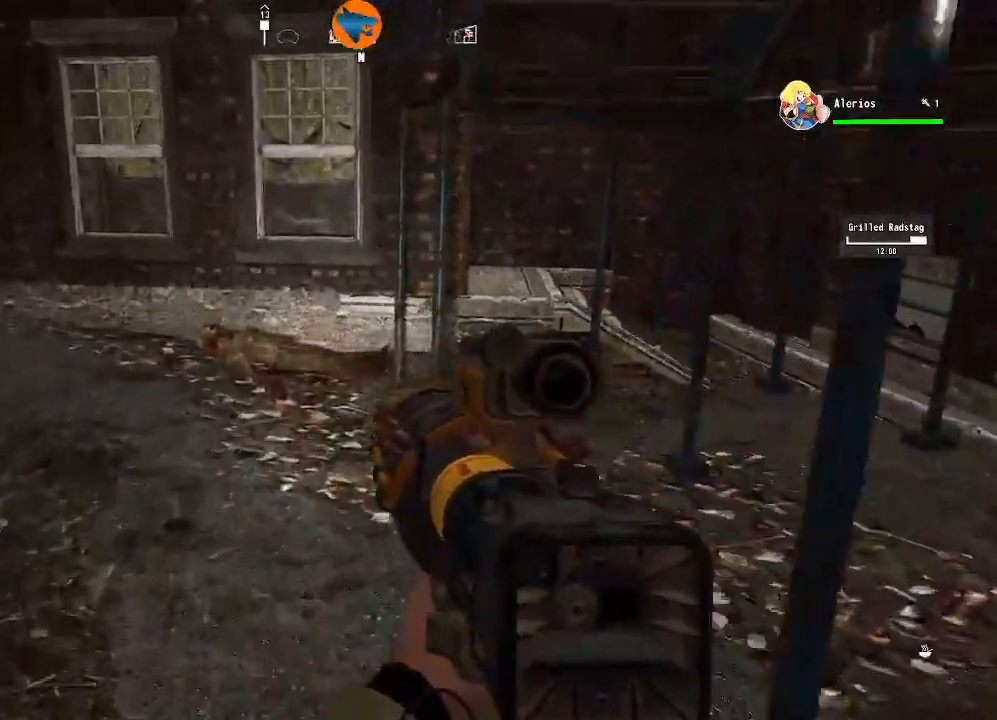
{"dt_ms": 500, "buttons": [], "left_stick": "up", "right_stick": "down-left", "events": [[433, "right_stick", "down-left"]]}
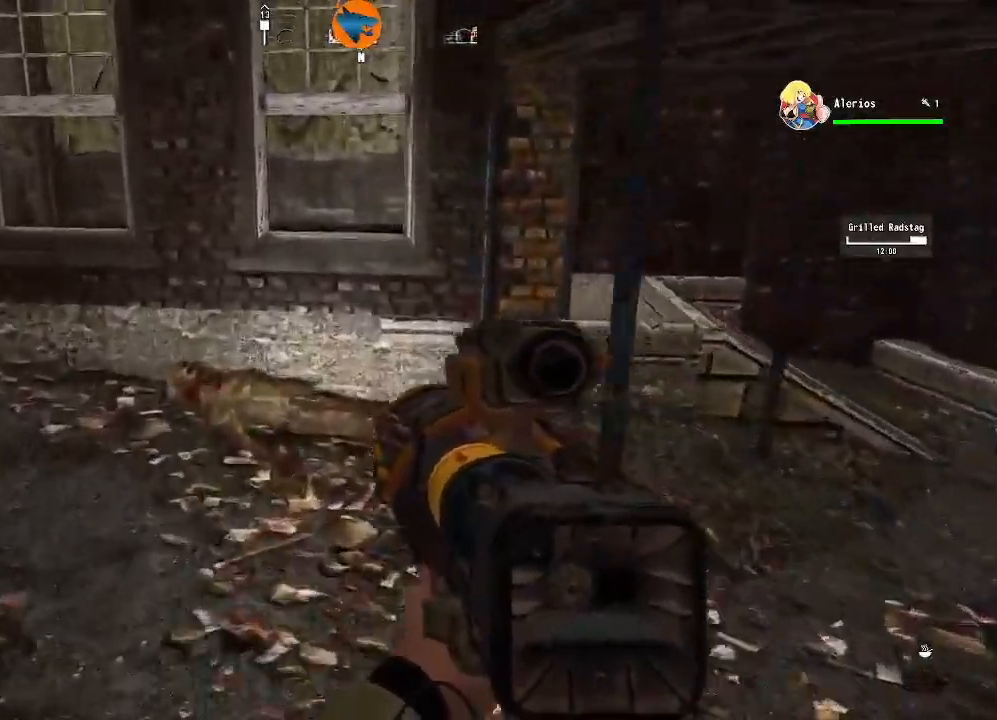
{"dt_ms": 500, "buttons": [], "left_stick": "center", "right_stick": "center", "events": [[133, "right_stick", "up-left"], [200, "right_stick", "down-left"], [433, "right_stick", "center"], [467, "left_stick", "center"]]}
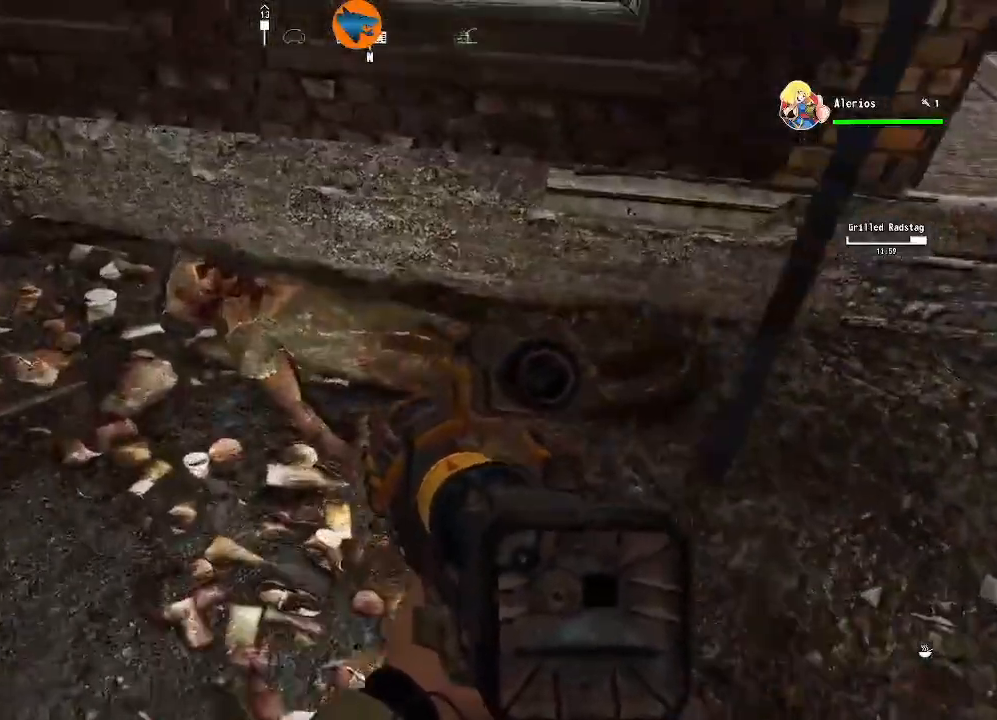
{"dt_ms": 500, "buttons": [], "left_stick": "center", "right_stick": "center", "events": [[333, "left_stick", "up"], [500, "left_stick", "center"]]}
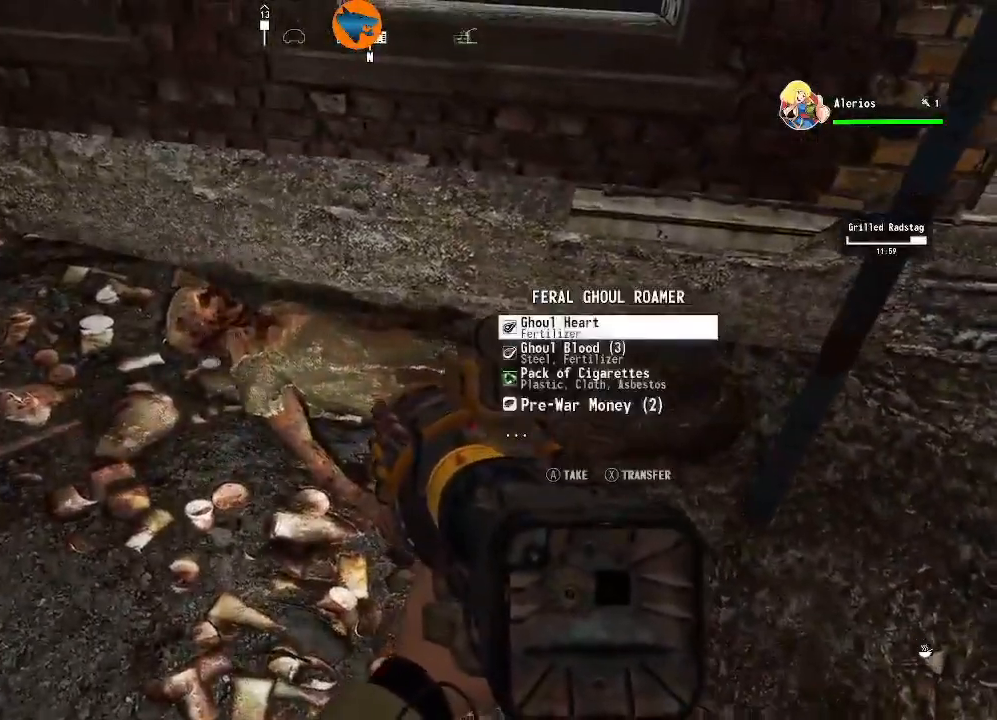
{"dt_ms": 500, "buttons": [], "left_stick": "center", "right_stick": "center", "events": [[133, "A", "down"], [167, "A", "up"], [267, "A", "down"], [333, "A", "up"], [400, "A", "down"], [467, "A", "up"]]}
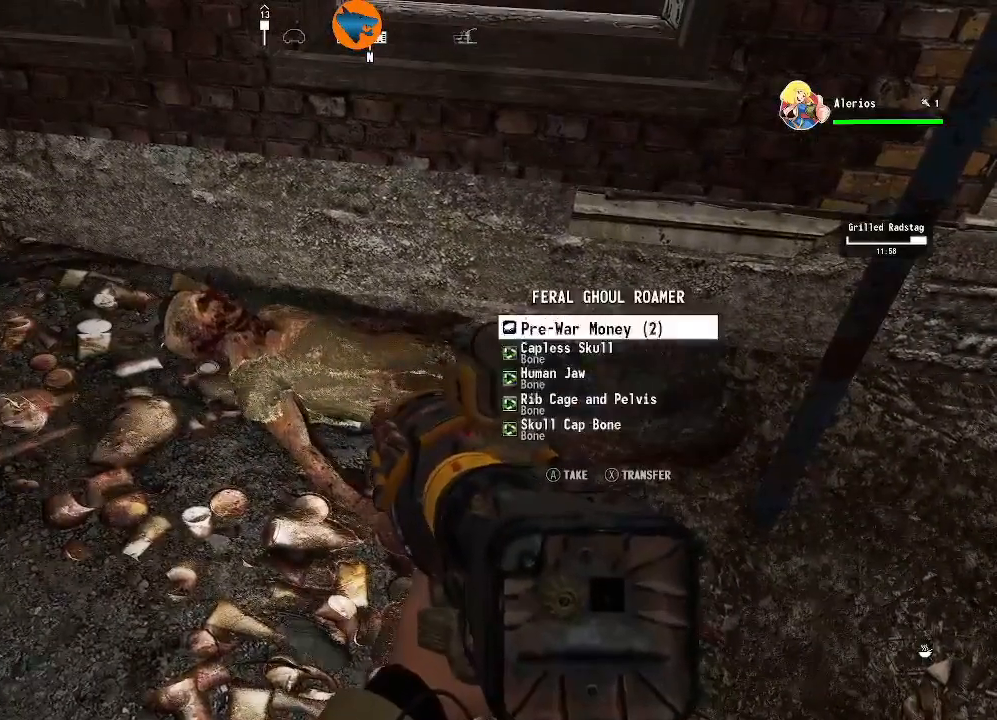
{"dt_ms": 500, "buttons": [], "left_stick": "center", "right_stick": "center", "events": [[100, "A", "down"], [133, "A", "up"], [233, "A", "down"], [267, "A", "up"], [400, "A", "down"], [433, "A", "up"]]}
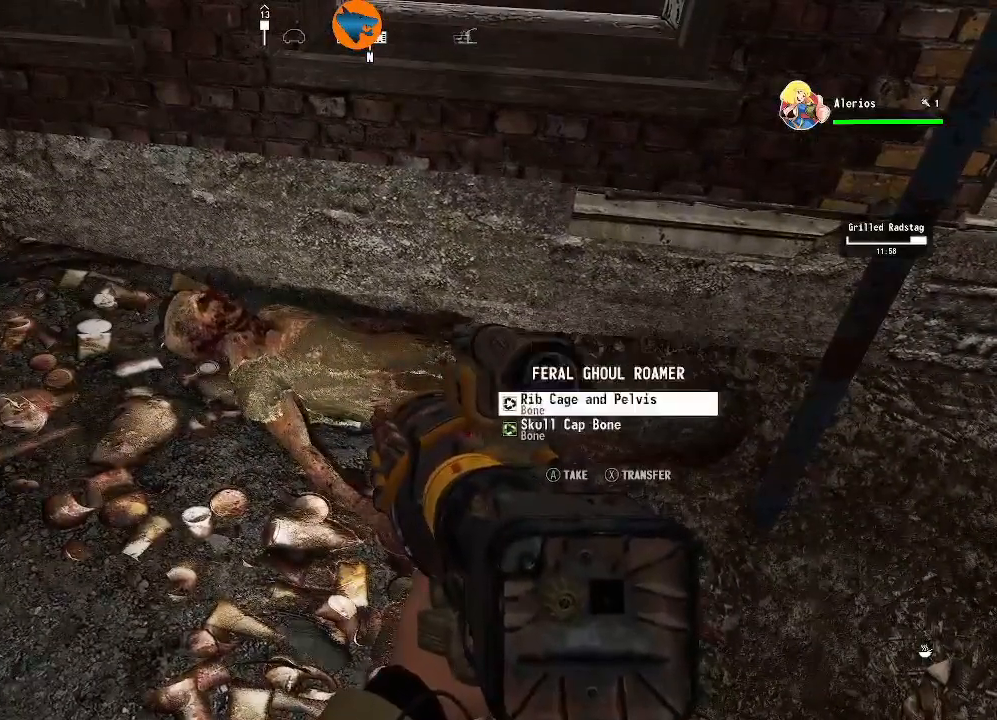
{"dt_ms": 500, "buttons": [], "left_stick": "center", "right_stick": "center", "events": [[33, "A", "down"], [100, "A", "up"], [200, "A", "down"], [267, "A", "up"]]}
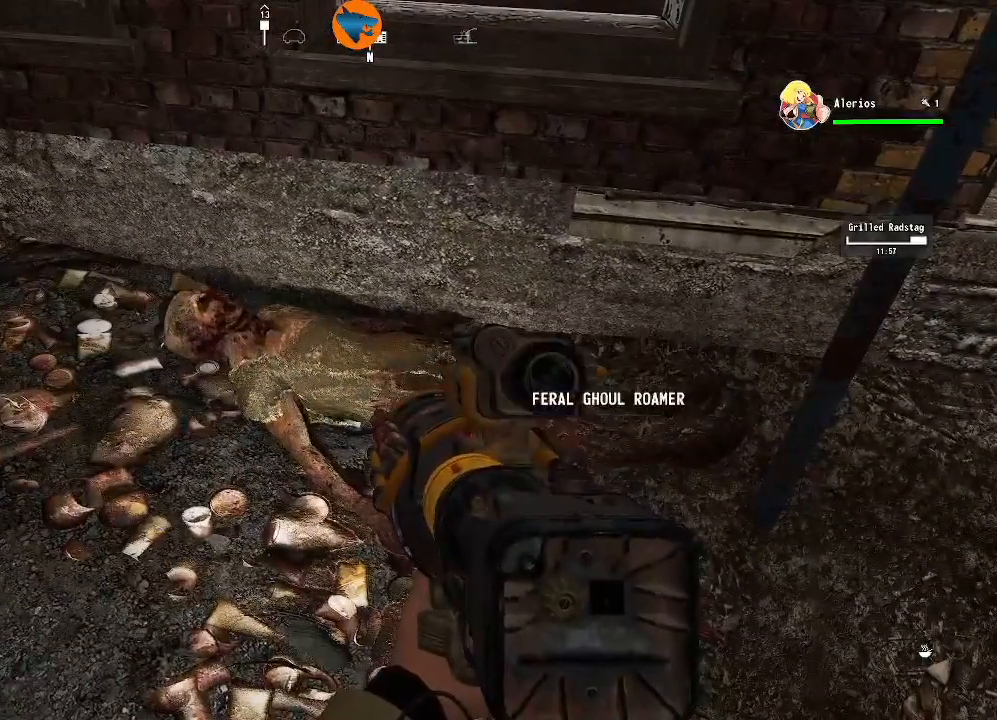
{"dt_ms": 500, "buttons": [], "left_stick": "center", "right_stick": "up-left", "events": [[67, "right_stick", "left"], [500, "right_stick", "up-left"]]}
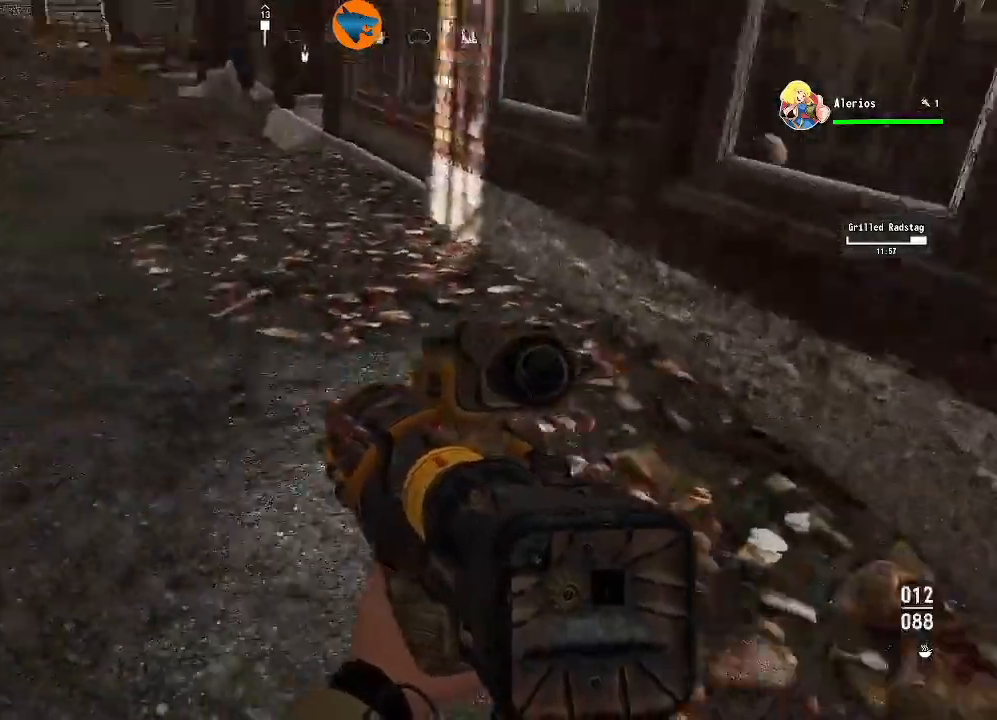
{"dt_ms": 500, "buttons": [], "left_stick": "up", "right_stick": "up", "events": [[167, "left_stick", "up"], [200, "right_stick", "up"]]}
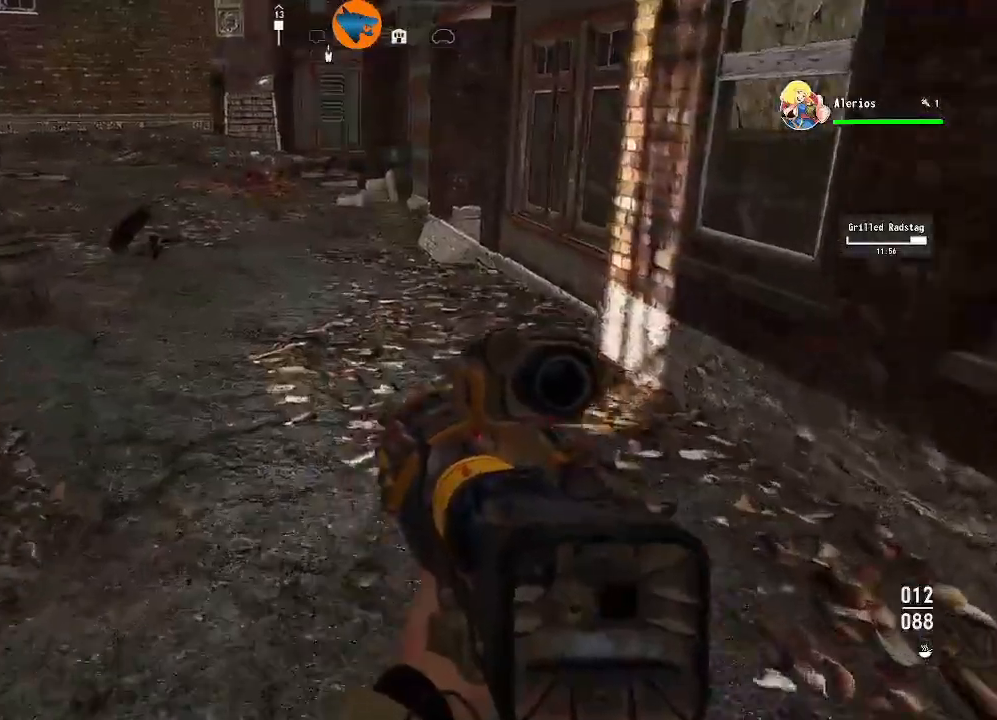
{"dt_ms": 1000, "buttons": [], "left_stick": "center", "right_stick": "up-right"}
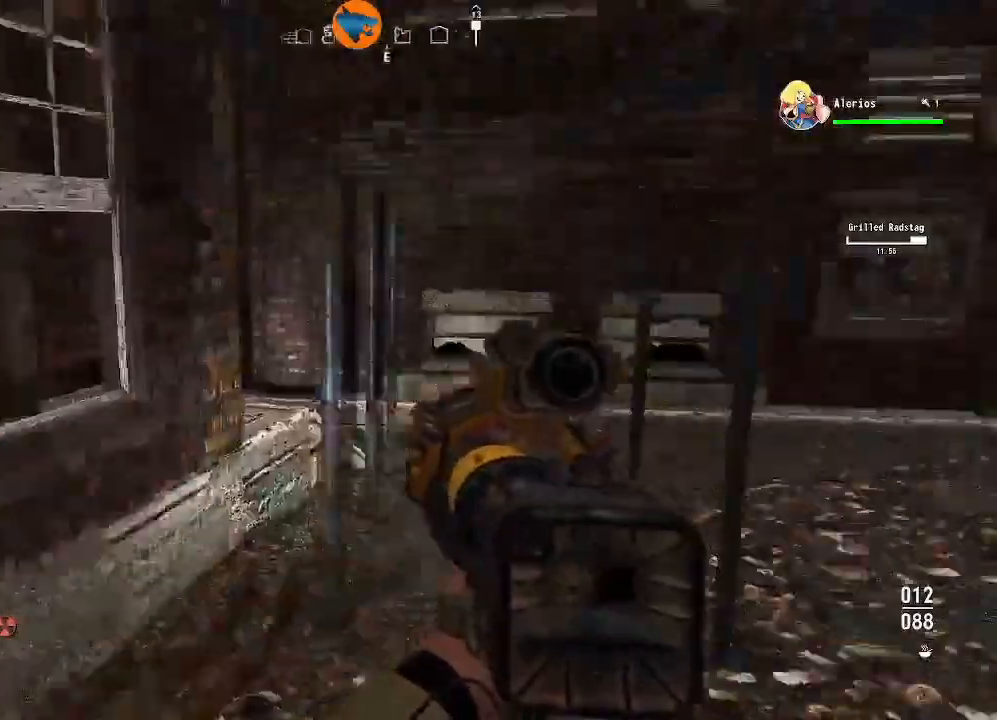
{"dt_ms": 500, "buttons": [], "left_stick": "center", "right_stick": "right", "events": [[233, "right_stick", "center"], [400, "right_stick", "right"]]}
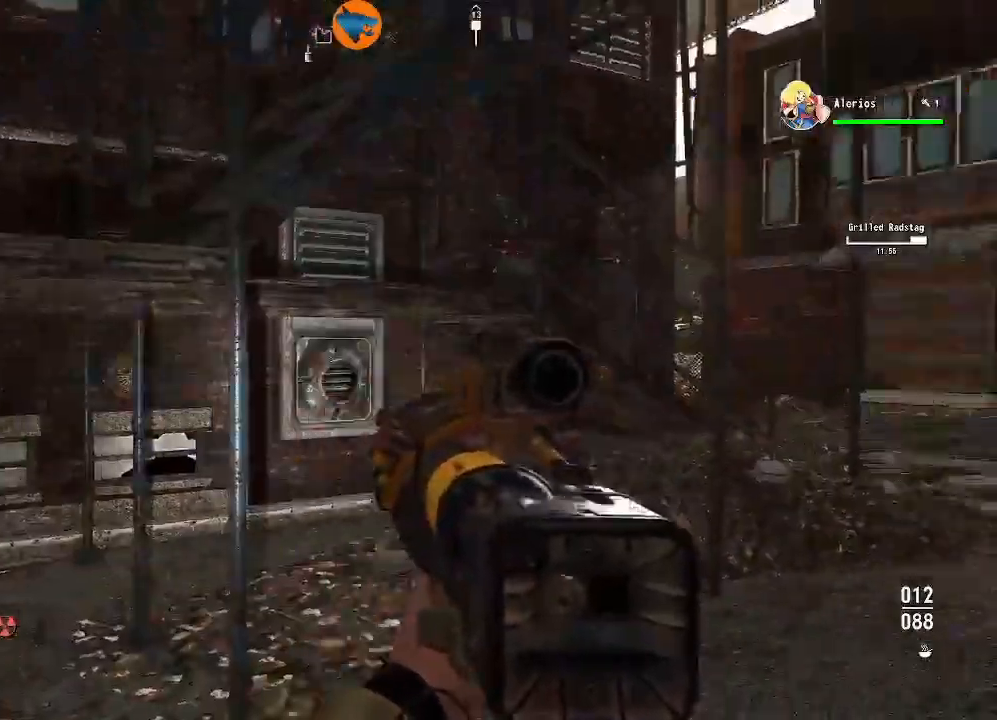
{"dt_ms": 500, "buttons": [], "left_stick": "left", "right_stick": "left"}
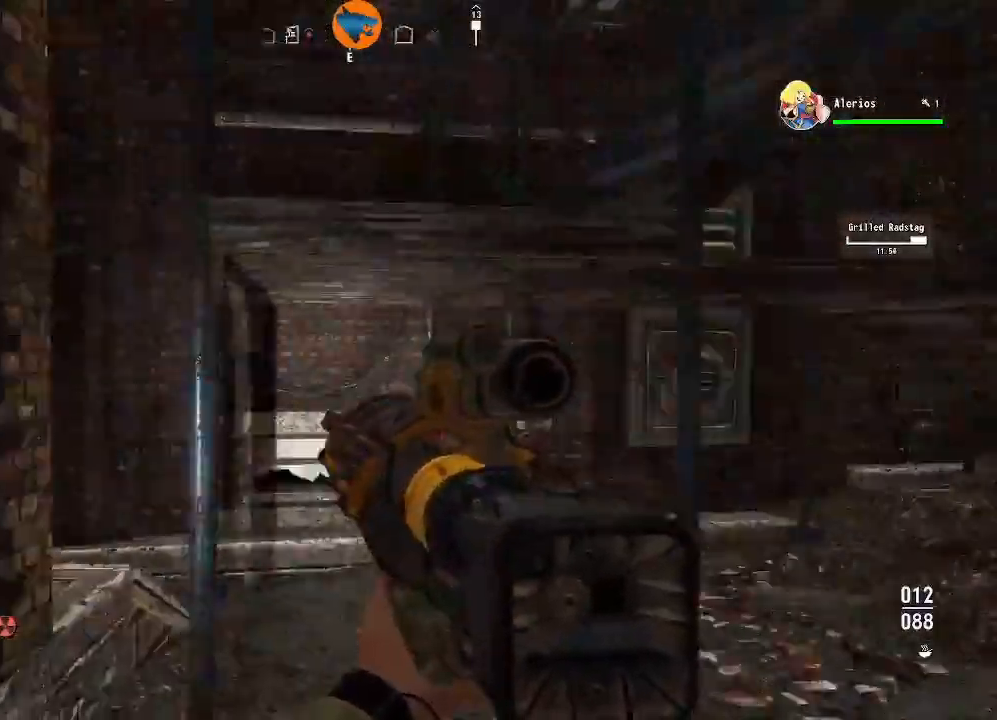
{"dt_ms": 500, "buttons": [], "left_stick": "up", "right_stick": "left", "events": [[33, "left_stick", "up-left"], [133, "left_stick", "up"]]}
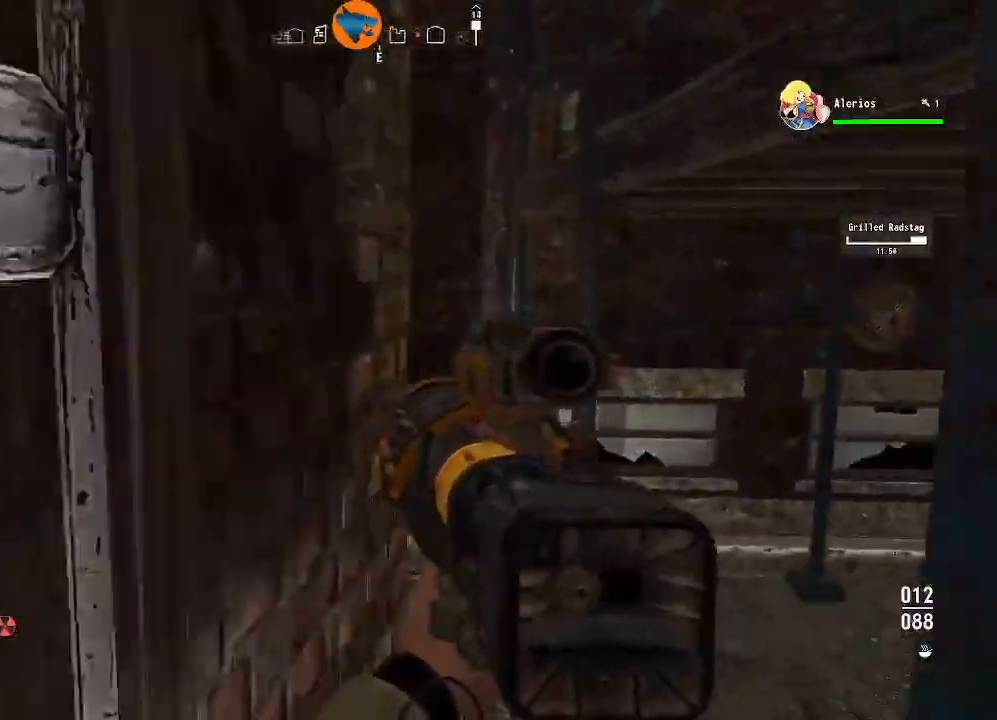
{"dt_ms": 500, "buttons": [], "left_stick": "up", "right_stick": "left", "events": []}
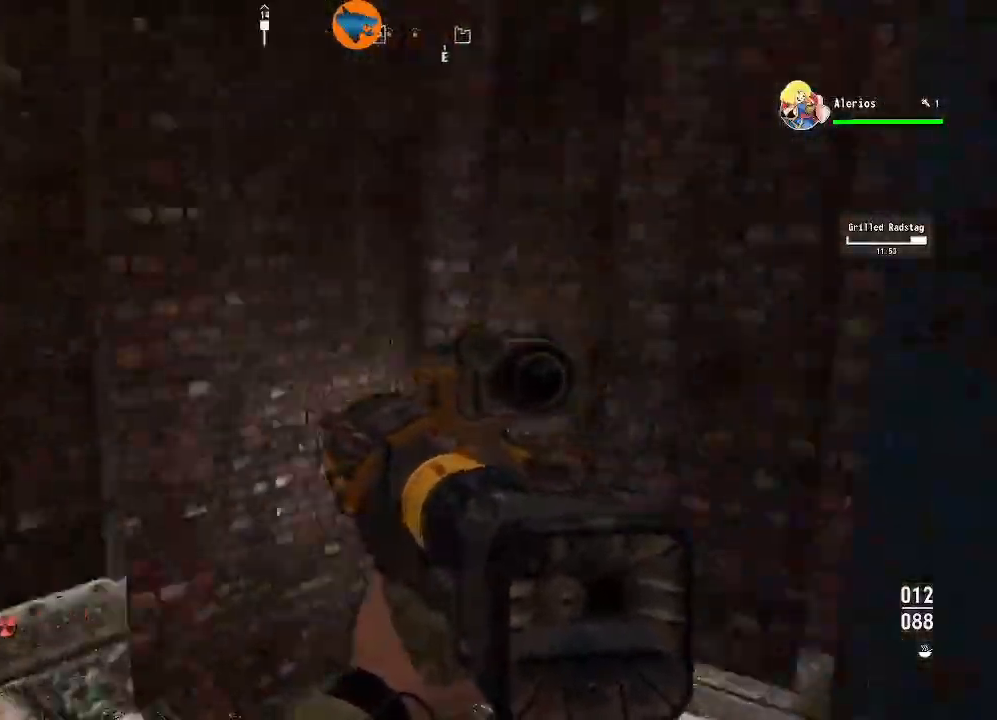
{"dt_ms": 1000, "buttons": [], "left_stick": "down-right", "right_stick": "center"}
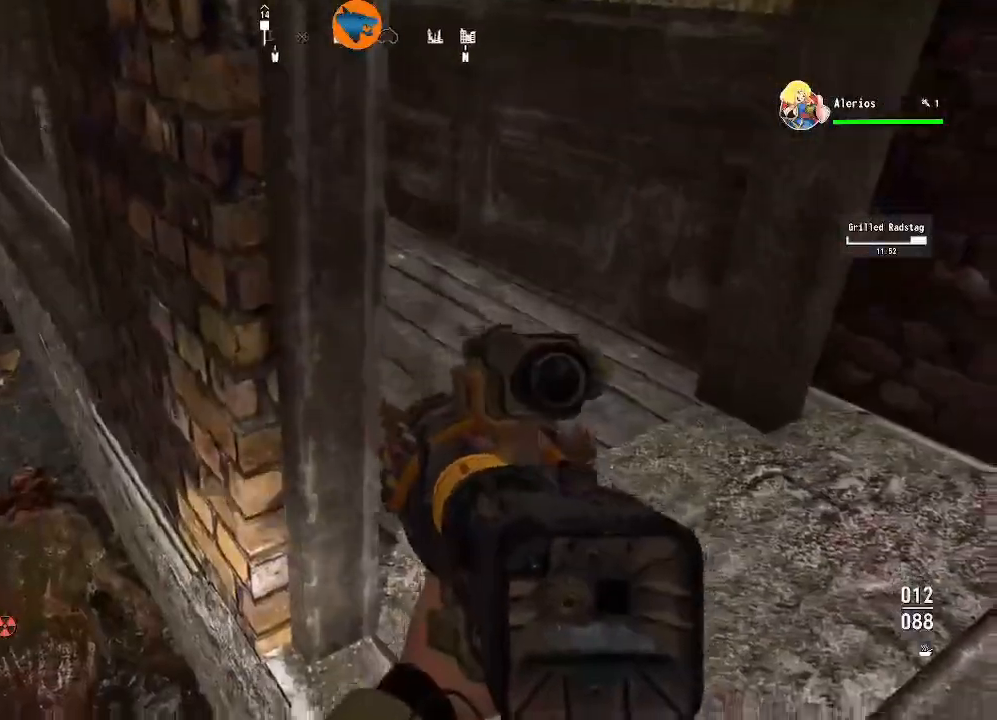
{"dt_ms": 500, "buttons": [], "left_stick": "left", "right_stick": "left"}
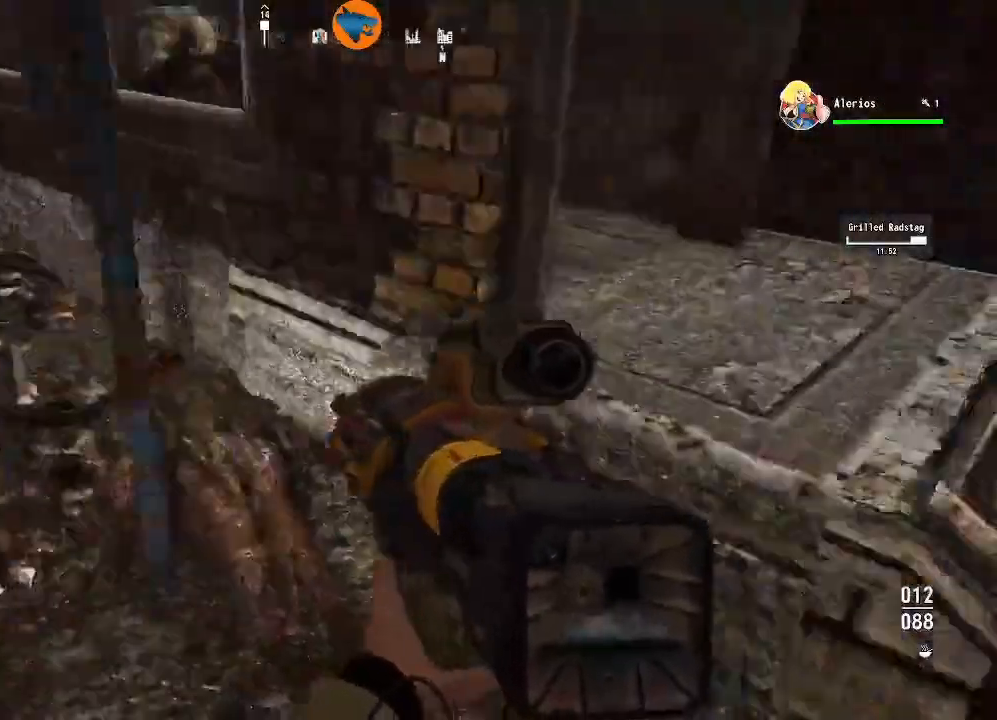
{"dt_ms": 500, "buttons": [], "left_stick": "right", "right_stick": "center", "events": [[100, "right_stick", "up-left"], [133, "left_stick", "right"], [233, "right_stick", "center"]]}
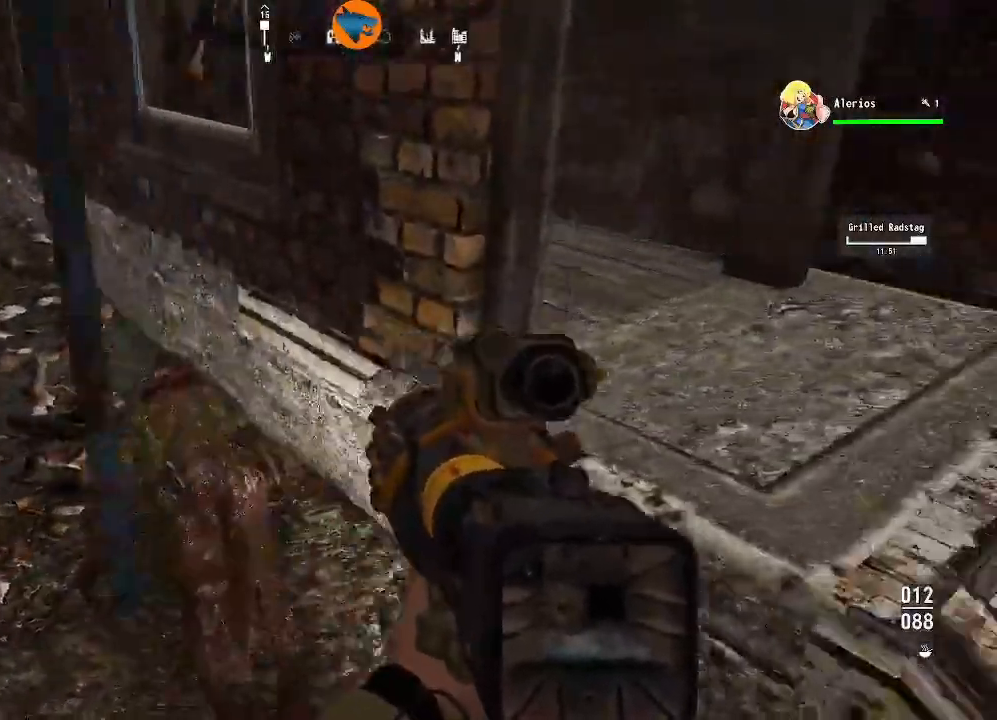
{"dt_ms": 500, "buttons": [], "left_stick": "down-right", "right_stick": "left", "events": [[100, "left_stick", "down-right"], [133, "right_stick", "up"], [267, "right_stick", "left"]]}
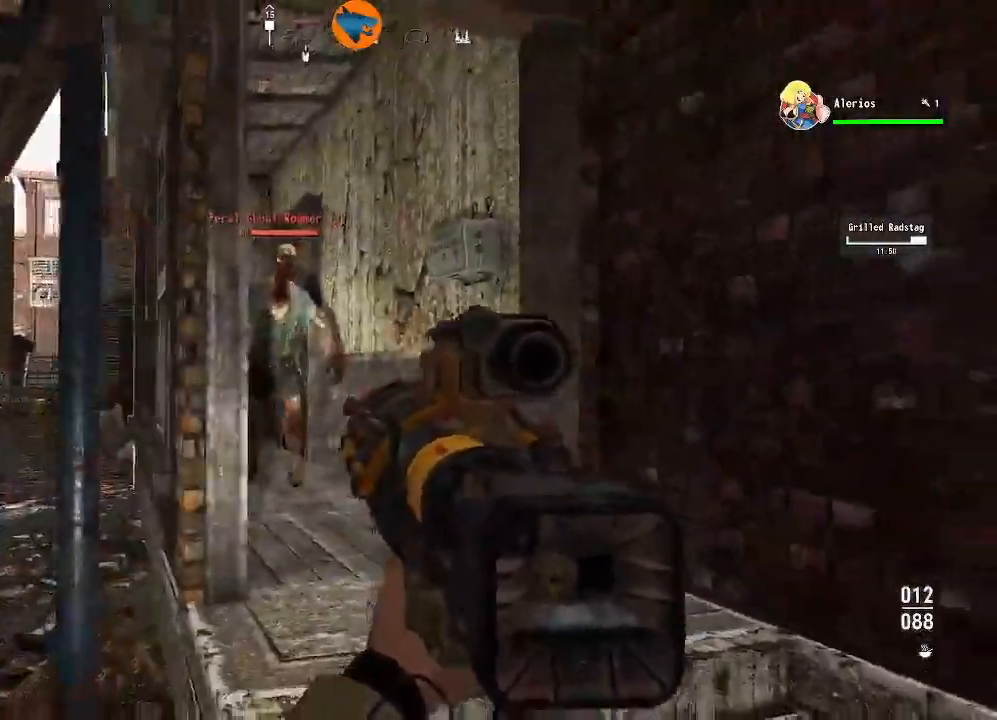
{"dt_ms": 1000, "buttons": ["L2", "R2"], "left_stick": "down-left", "right_stick": "center"}
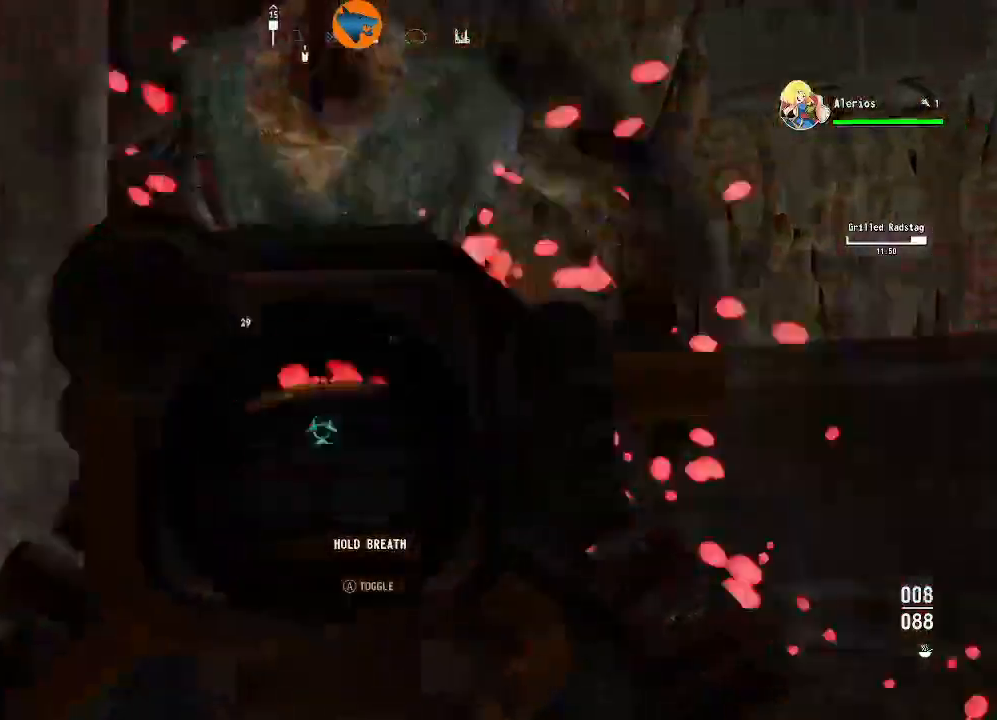
{"dt_ms": 500, "buttons": [], "left_stick": "down-left", "right_stick": "right"}
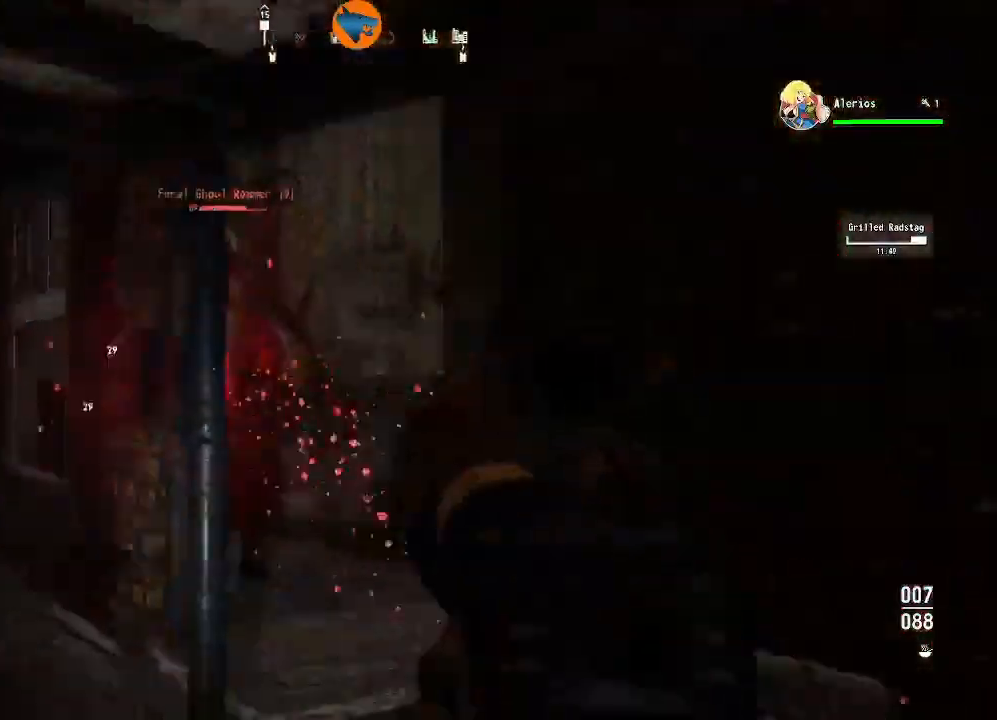
{"dt_ms": 500, "buttons": [], "left_stick": "up", "right_stick": "left", "events": [[233, "left_stick", "down"], [233, "right_stick", "center"], [367, "left_stick", "center"], [433, "right_stick", "left"], [467, "left_stick", "up"]]}
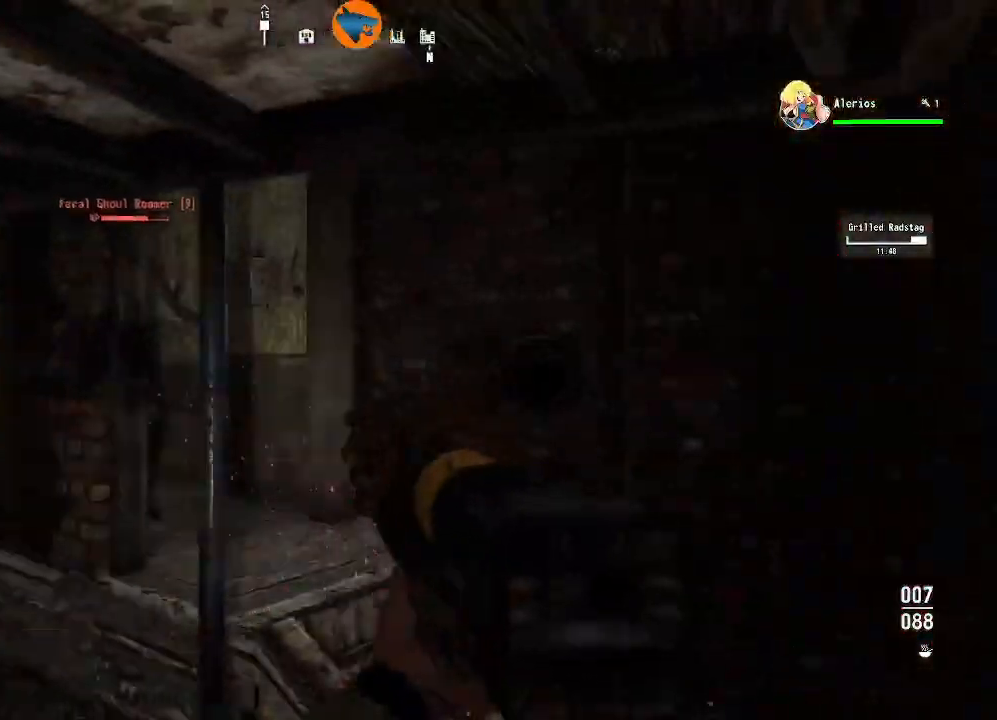
{"dt_ms": 500, "buttons": [], "left_stick": "up", "right_stick": "left", "events": [[100, "right_stick", "center"], [233, "right_stick", "left"]]}
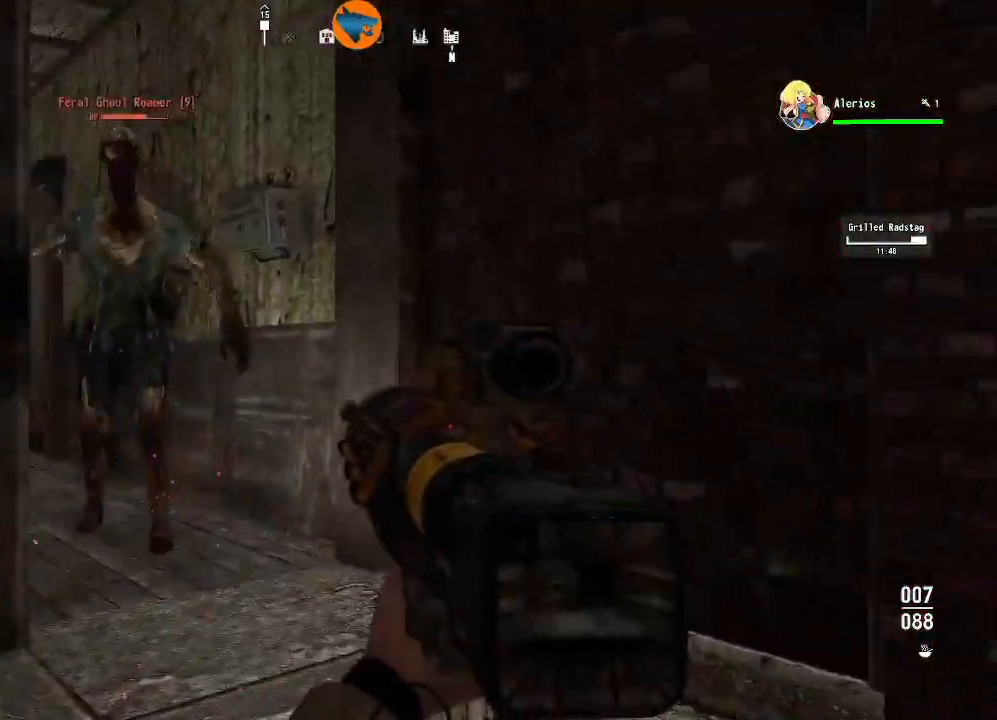
{"dt_ms": 500, "buttons": [], "left_stick": "down", "right_stick": "left", "events": [[33, "left_stick", "left"], [67, "right_stick", "up-left"], [300, "R2", "down"], [300, "left_stick", "down-right"], [367, "right_stick", "left"], [433, "R2", "up"], [500, "left_stick", "down"]]}
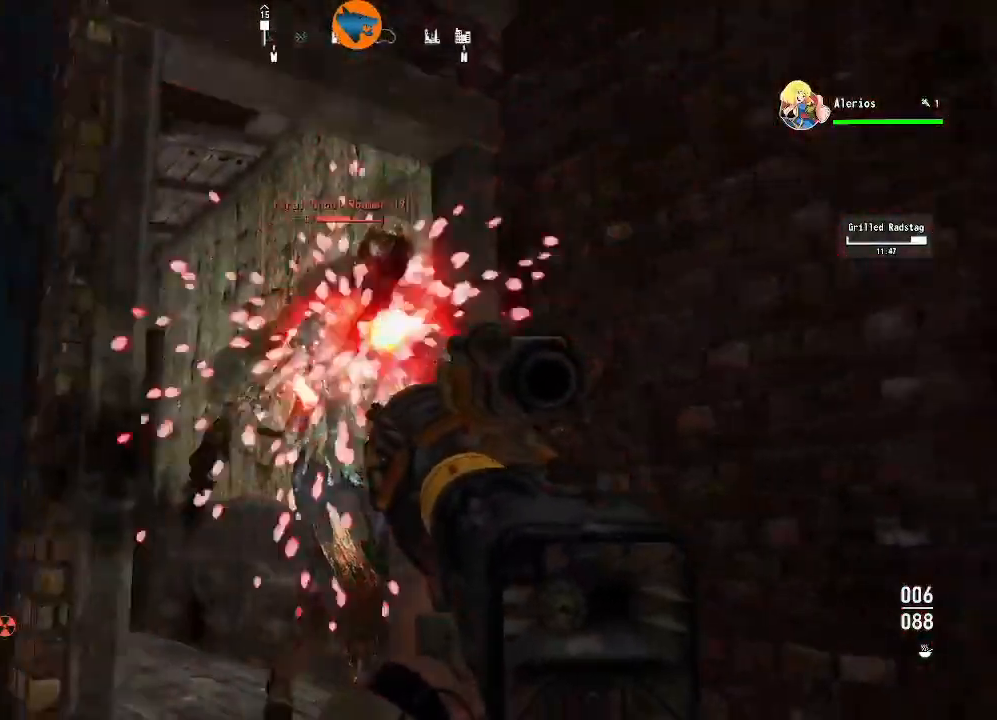
{"dt_ms": 500, "buttons": [], "left_stick": "down", "right_stick": "down-right", "events": [[33, "R2", "down"], [133, "left_stick", "down-right"], [167, "R2", "up"], [233, "left_stick", "down"], [233, "right_stick", "down"], [367, "right_stick", "down-right"]]}
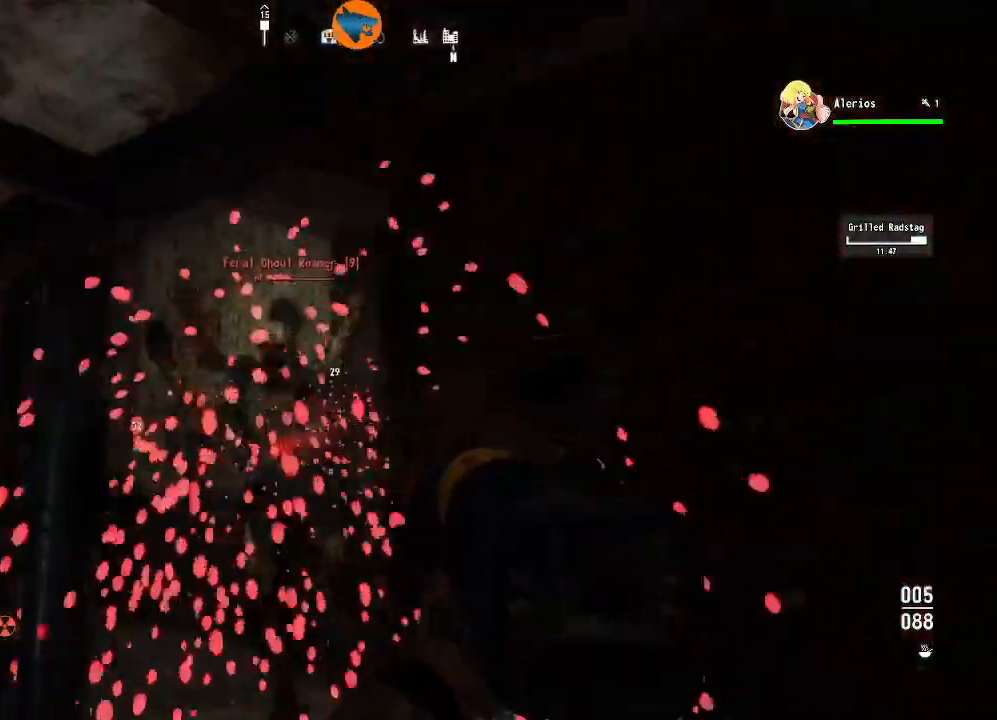
{"dt_ms": 500, "buttons": ["R2"], "left_stick": "center", "right_stick": "center", "events": [[200, "left_stick", "center"], [267, "right_stick", "down-left"], [333, "right_stick", "left"], [433, "R2", "down"], [433, "right_stick", "center"]]}
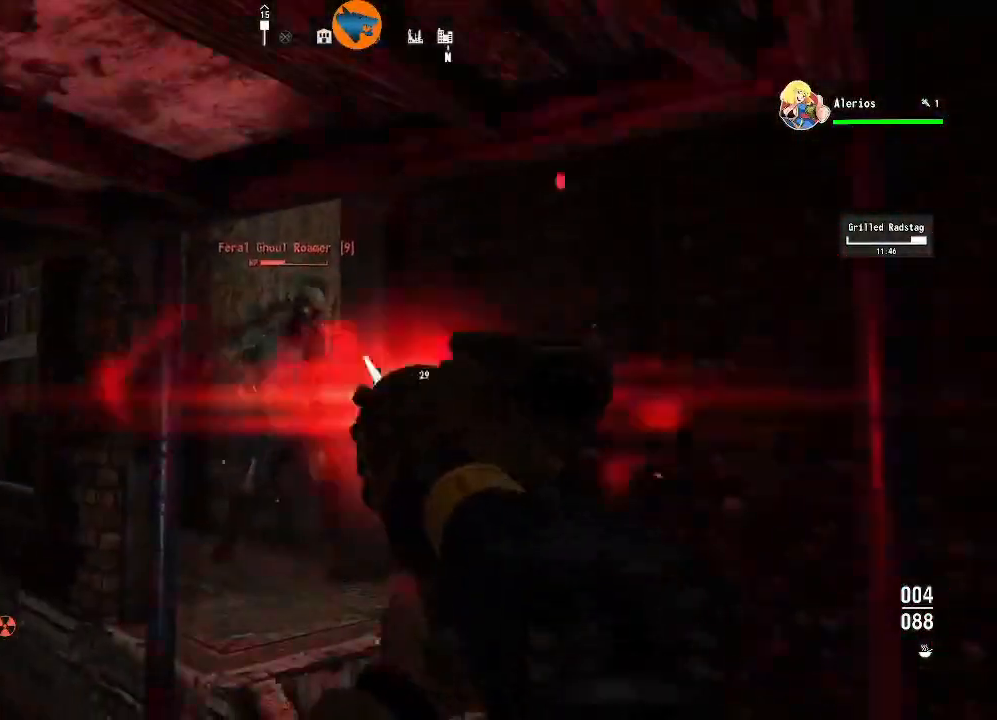
{"dt_ms": 500, "buttons": [], "left_stick": "center", "right_stick": "left", "events": [[67, "R2", "up"], [333, "right_stick", "left"], [400, "left_stick", "up-right"], [500, "left_stick", "center"]]}
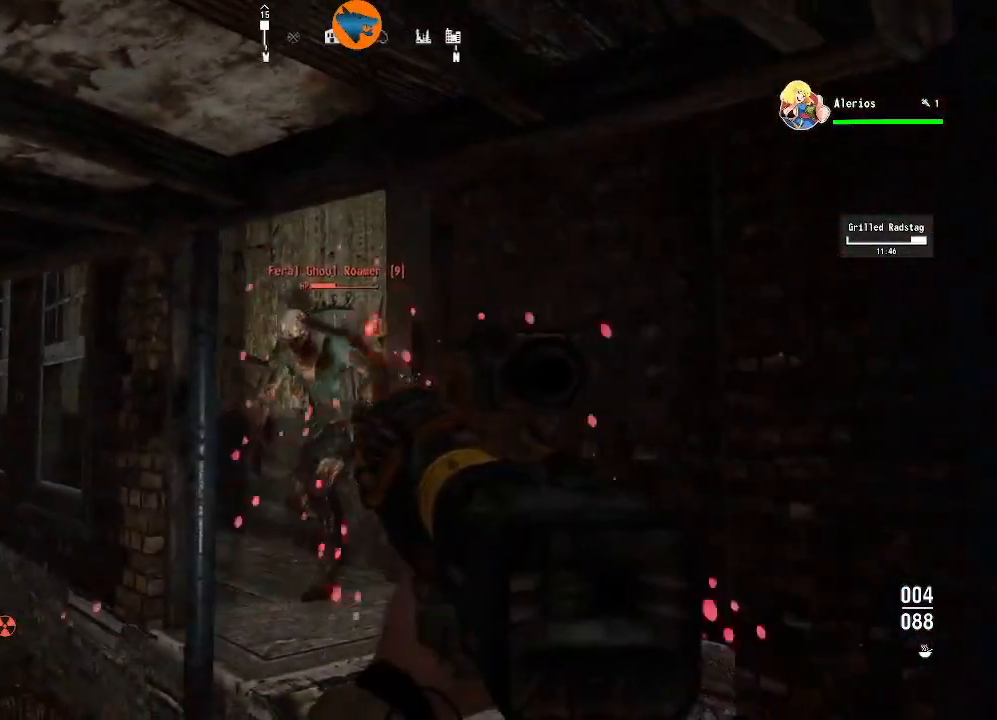
{"dt_ms": 500, "buttons": [], "left_stick": "center", "right_stick": "center", "events": [[33, "left_stick", "up-right"], [33, "right_stick", "center"], [67, "left_stick", "center"], [133, "right_stick", "left"], [167, "R2", "down"], [300, "R2", "up"], [500, "right_stick", "center"]]}
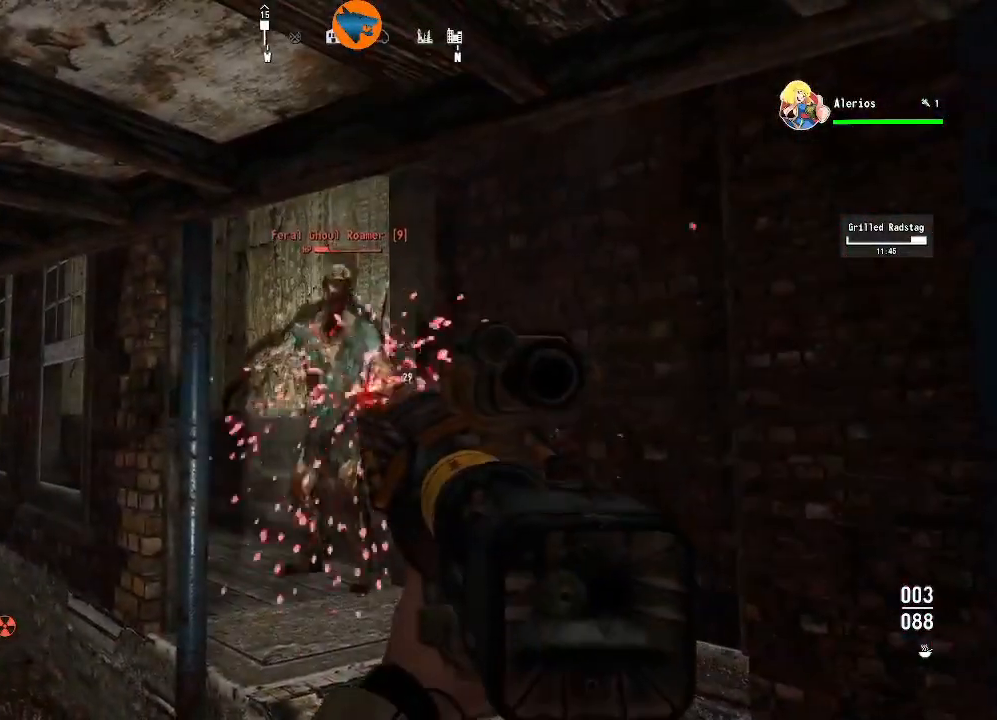
{"dt_ms": 500, "buttons": ["R2"], "left_stick": "center", "right_stick": "left", "events": [[467, "R2", "down"], [467, "right_stick", "left"]]}
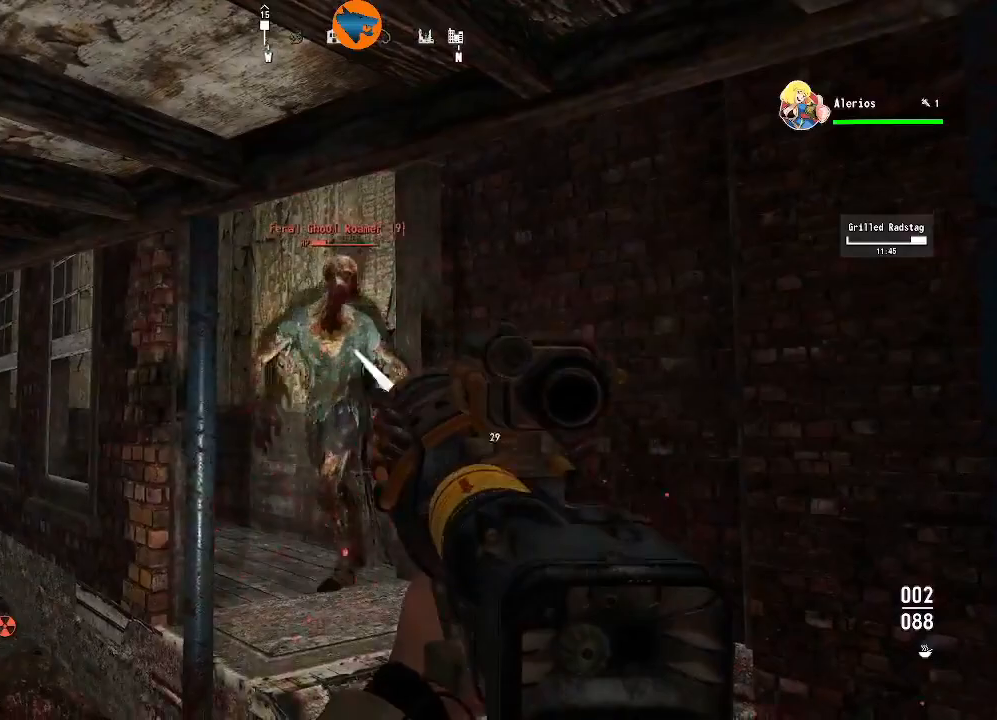
{"dt_ms": 500, "buttons": ["R2"], "left_stick": "center", "right_stick": "center", "events": [[133, "R2", "up"], [200, "right_stick", "center"], [400, "R2", "down"]]}